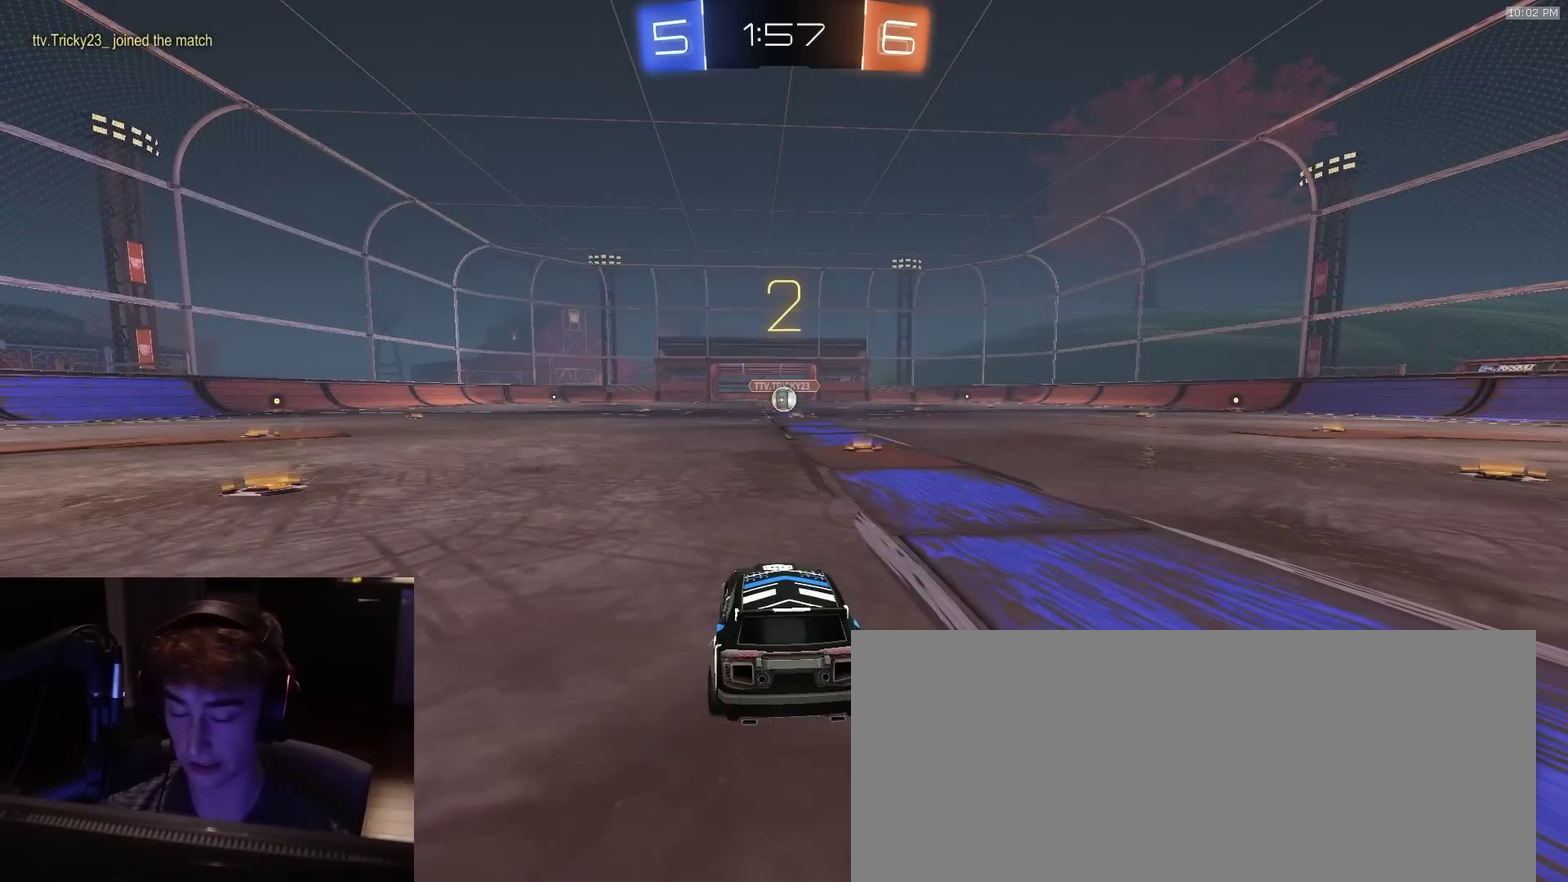
Gameplay with a controller (PlayStation layout); each line is a JSON object with the inputs held at the frame after it (dt_ms = milliseconds from this image to that frame). "events" lists button and stick changes between this image and that frame as [ms after this image, input, new state], when the widget could be followed in between. Not read: L1.
{"dt_ms": 500, "buttons": ["R2"], "left_stick": "center", "right_stick": "center", "events": []}
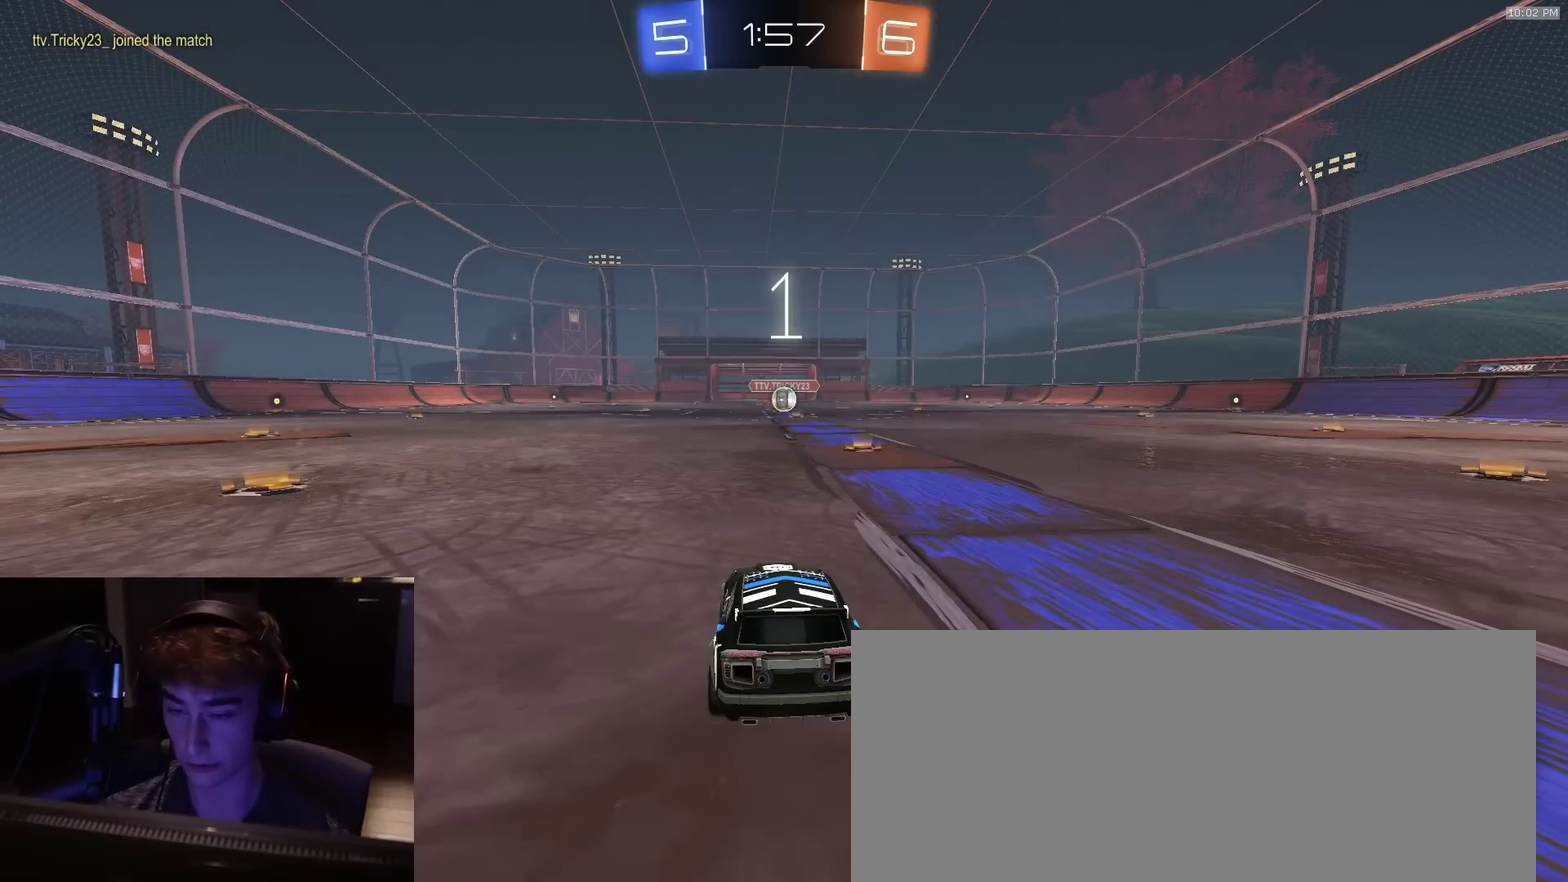
{"dt_ms": 500, "buttons": ["R2"], "left_stick": "center", "right_stick": "center", "events": []}
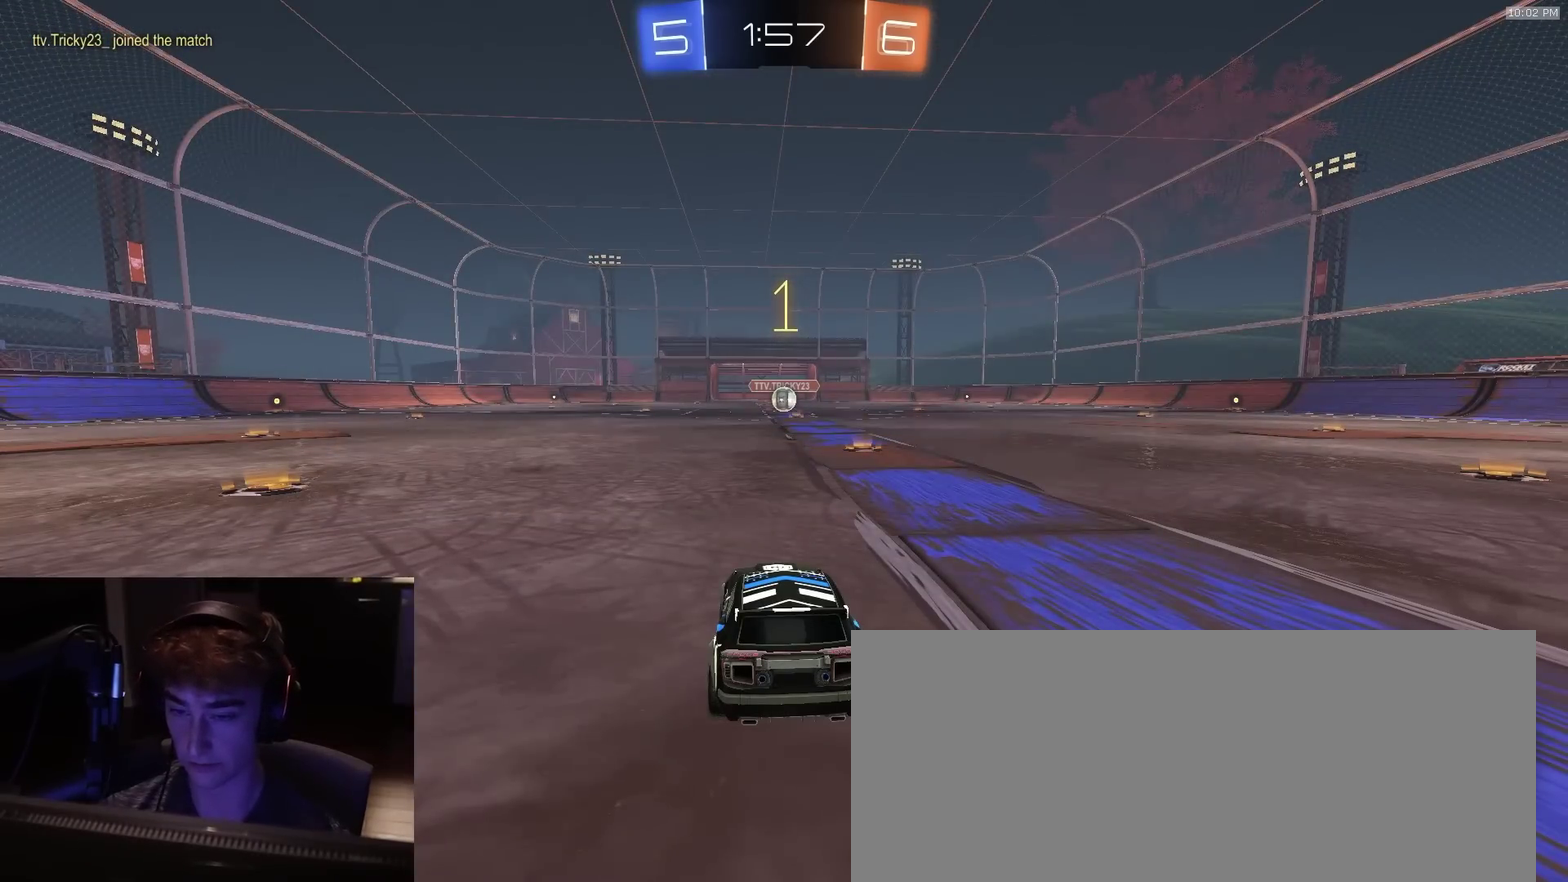
{"dt_ms": 400, "buttons": ["R2"], "left_stick": "up-right", "right_stick": "center", "events": [[383, "left_stick", "up-right"]]}
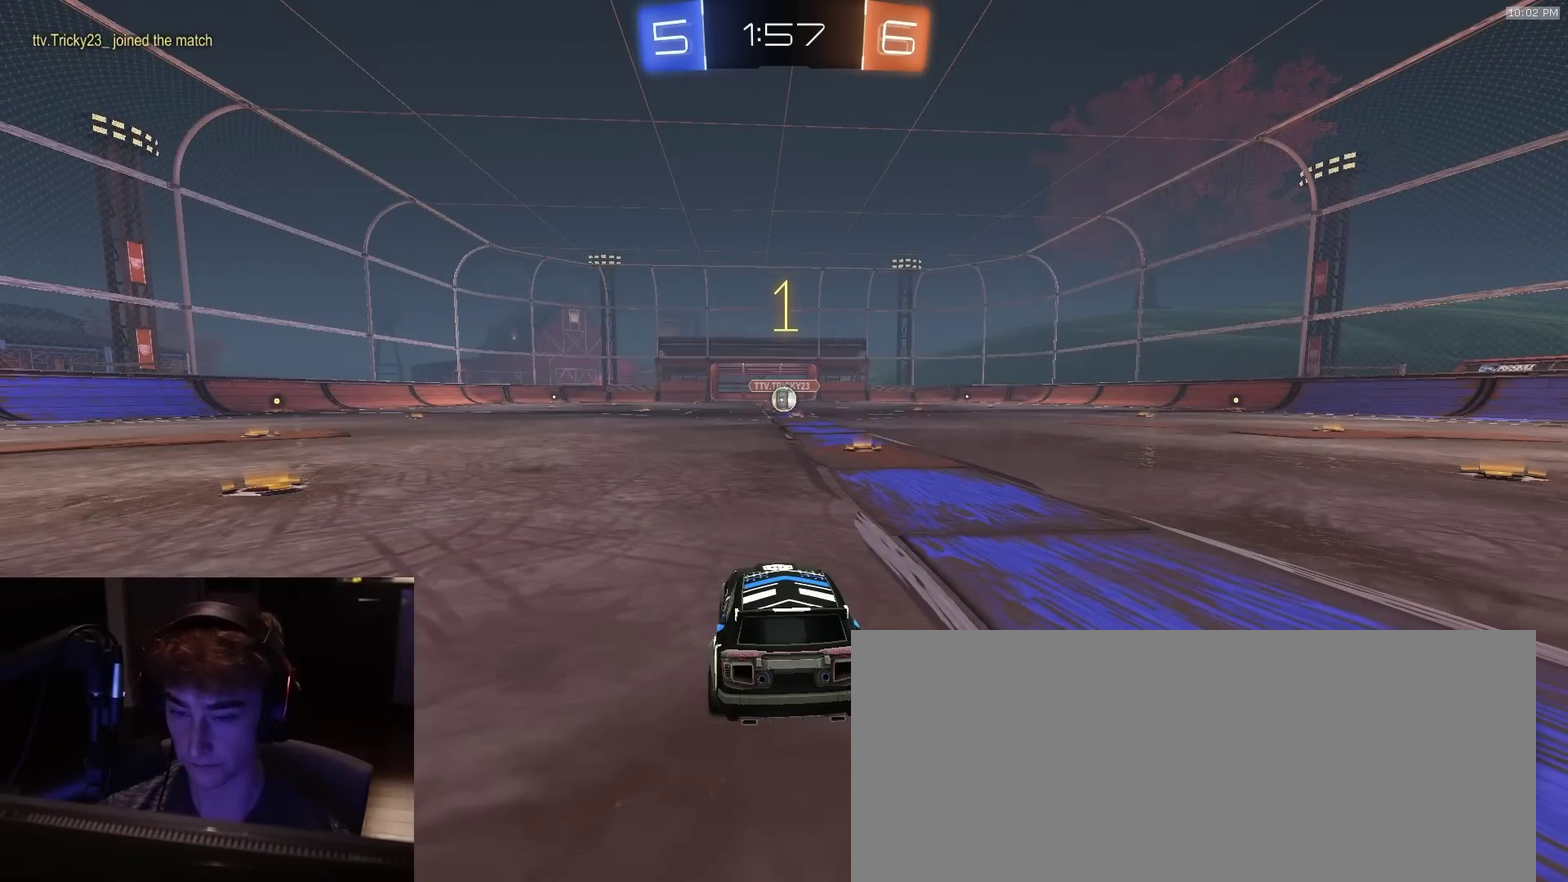
{"dt_ms": 800, "buttons": ["CIRCLE", "R2"], "left_stick": "down-right", "right_stick": "center", "events": [[83, "left_stick", "center"], [133, "R1", "down"], [200, "R1", "up"], [383, "left_stick", "left"], [467, "CROSS", "down"], [500, "CROSS", "up"], [500, "left_stick", "up-right"], [533, "CROSS", "down"], [567, "L3", "down"], [617, "left_stick", "down"], [633, "CIRCLE", "down"], [683, "CROSS", "up"], [733, "L3", "up"], [783, "left_stick", "down-right"]]}
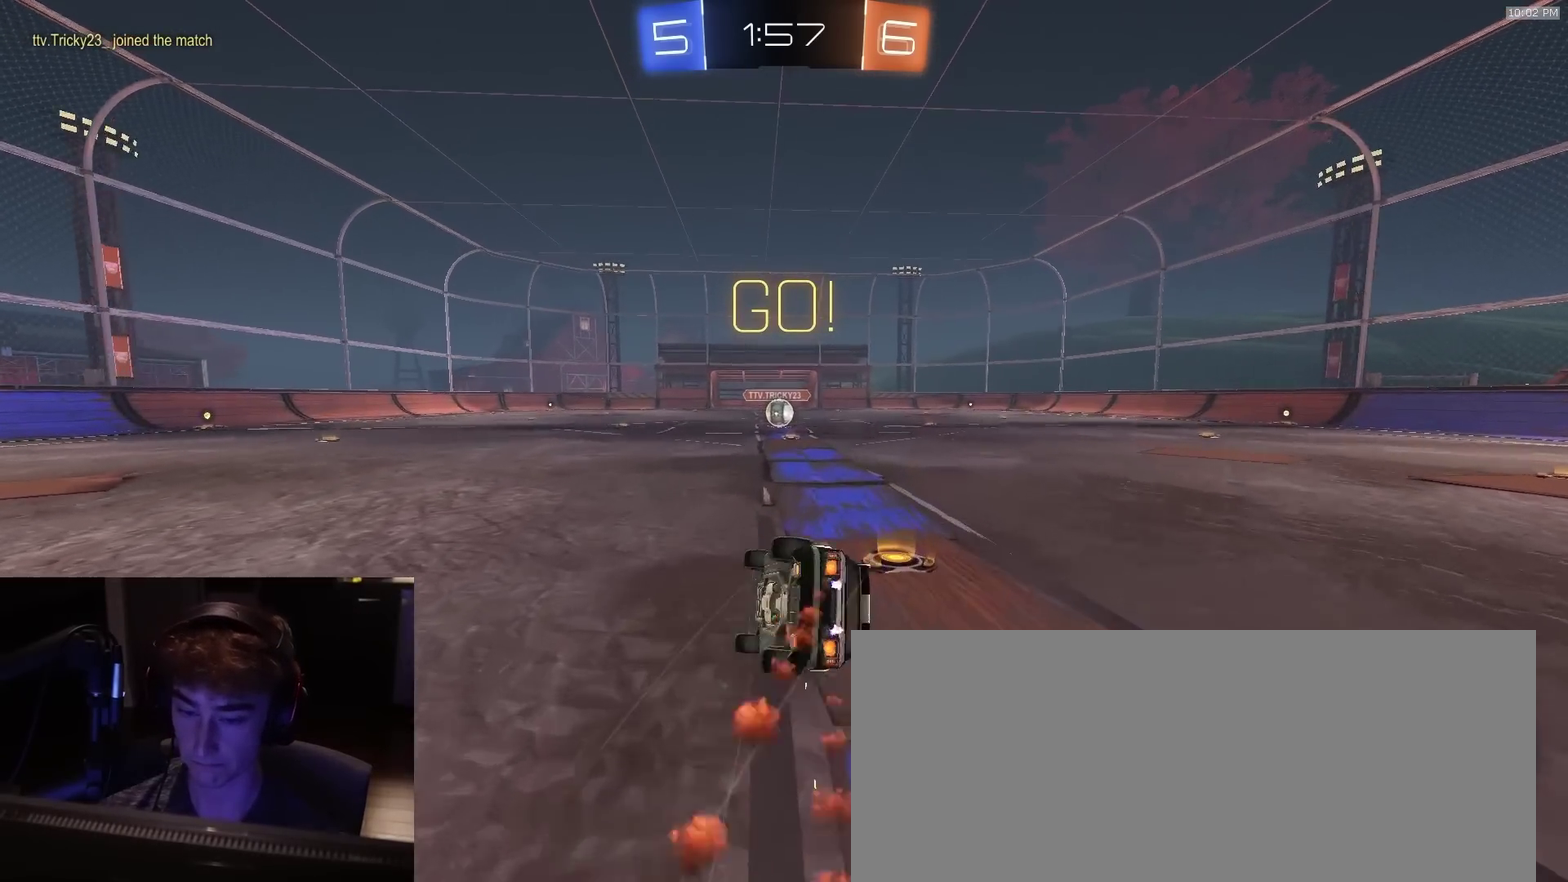
{"dt_ms": 300, "buttons": ["CIRCLE", "TRIANGLE", "R2"], "left_stick": "down-right", "right_stick": "center", "events": [[217, "R1", "down"], [217, "TRIANGLE", "down"], [267, "R1", "up"]]}